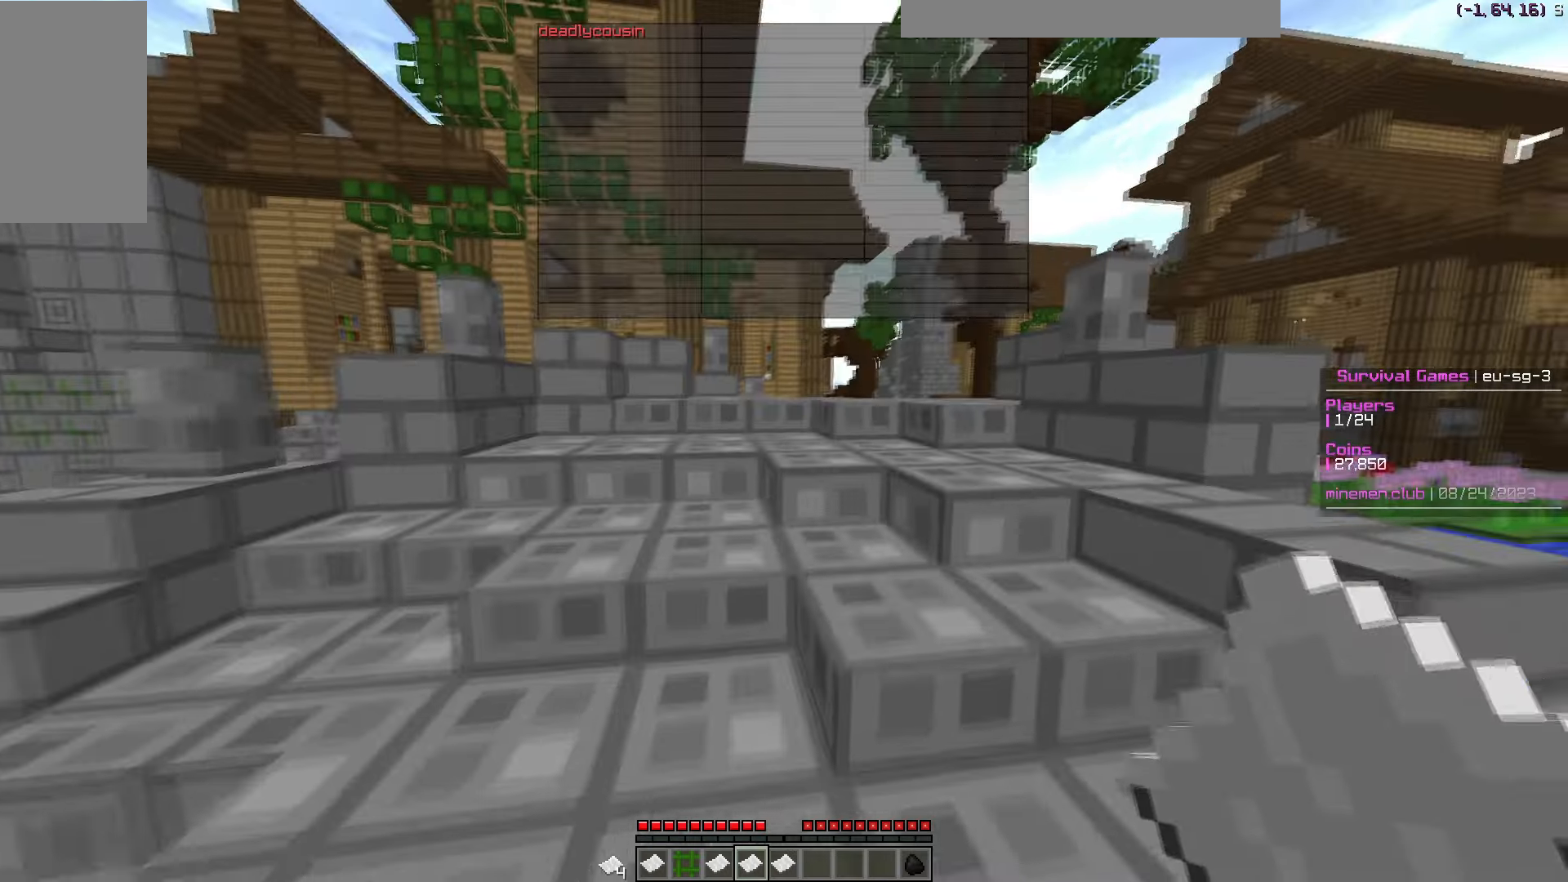
Gameplay with keyboard and mouse; each line is a JSON object with the keys and mouse buttons held at the frame after it. "events" lists presses ("down") and releases ("up") of "a", "d", "s", "w", "mouse_left" and "mouse_right" between this image and that frame as [ms after this image, input, new state], when the widget could be followed in between. "mouse_left", "mouse_right" = the "left", "right" buttons of the "mouse" list. No other keys are recorded. Fast repeated clicks can show as one long hold. Mouse movement is not recorded.
{"keys": ["w"], "mouse": [], "events": []}
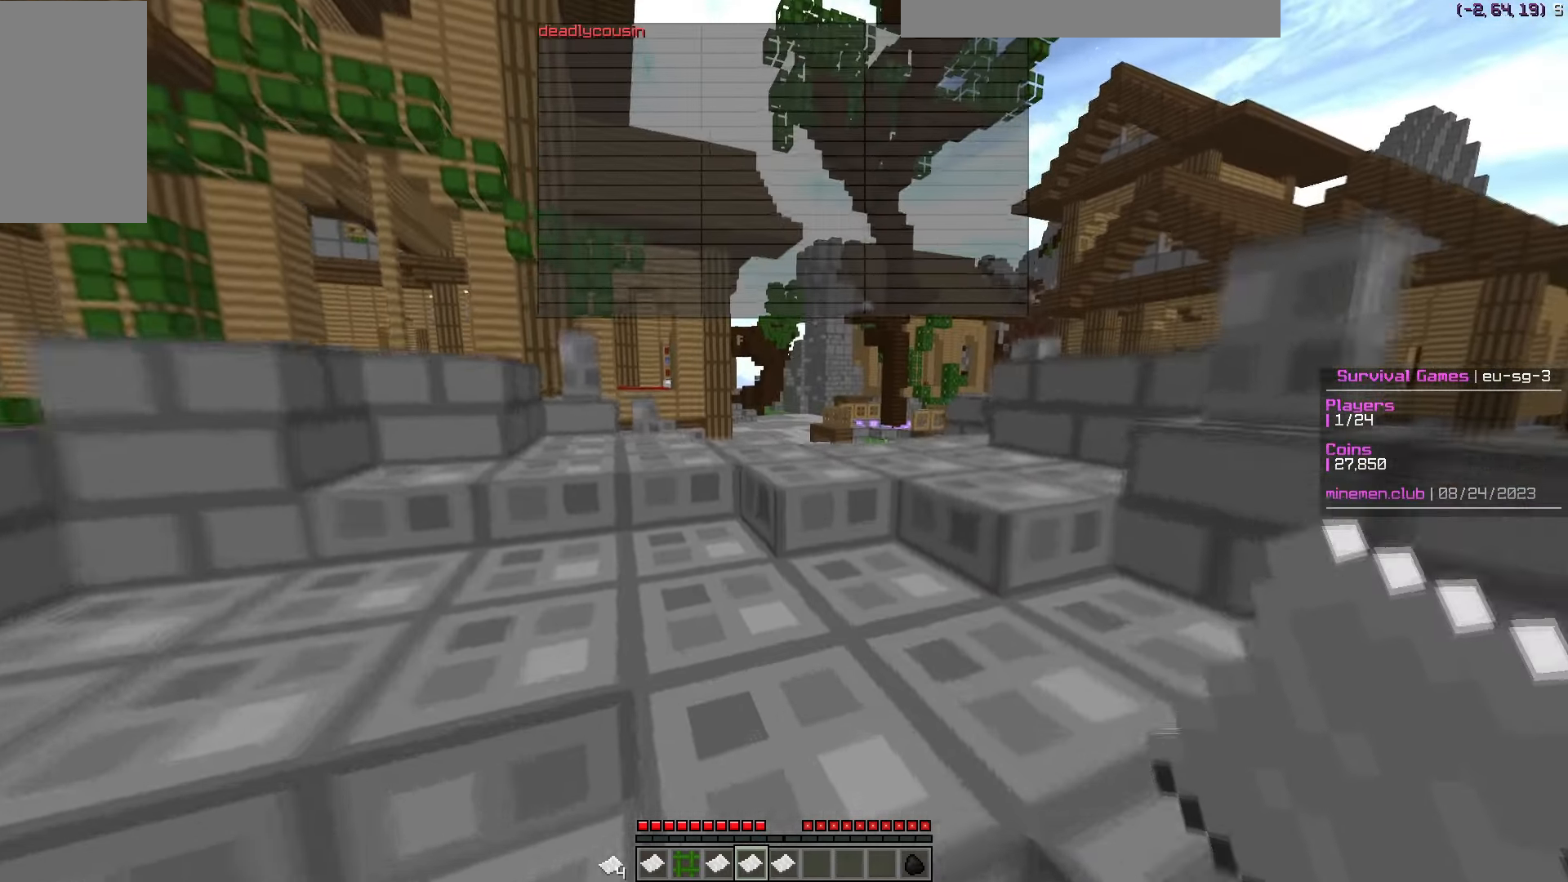
{"keys": ["w"], "mouse": [], "events": []}
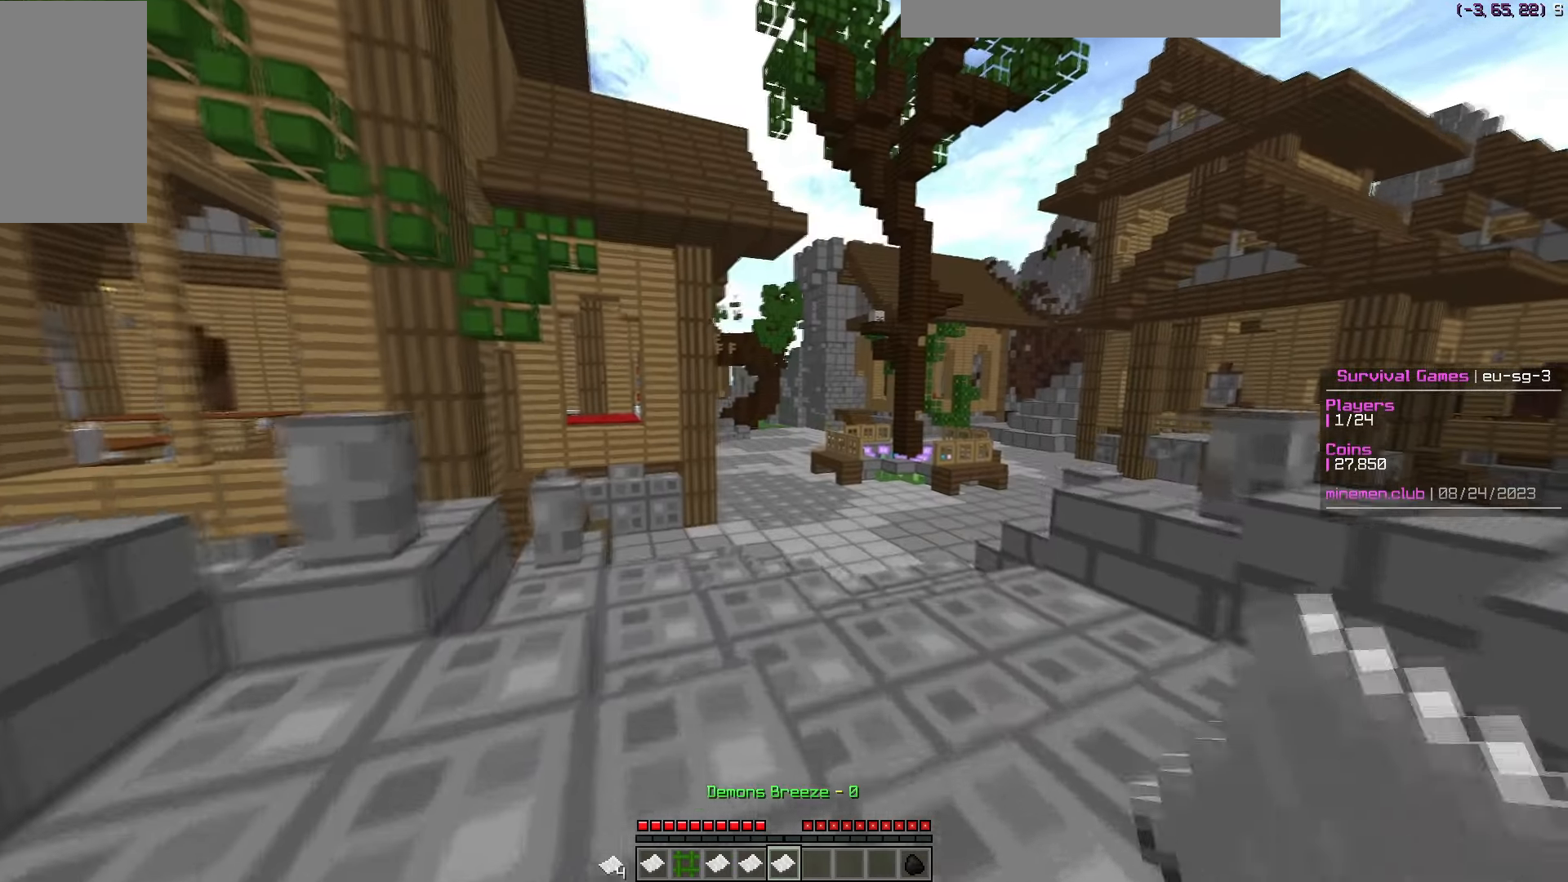
{"keys": ["w"], "mouse": [], "events": []}
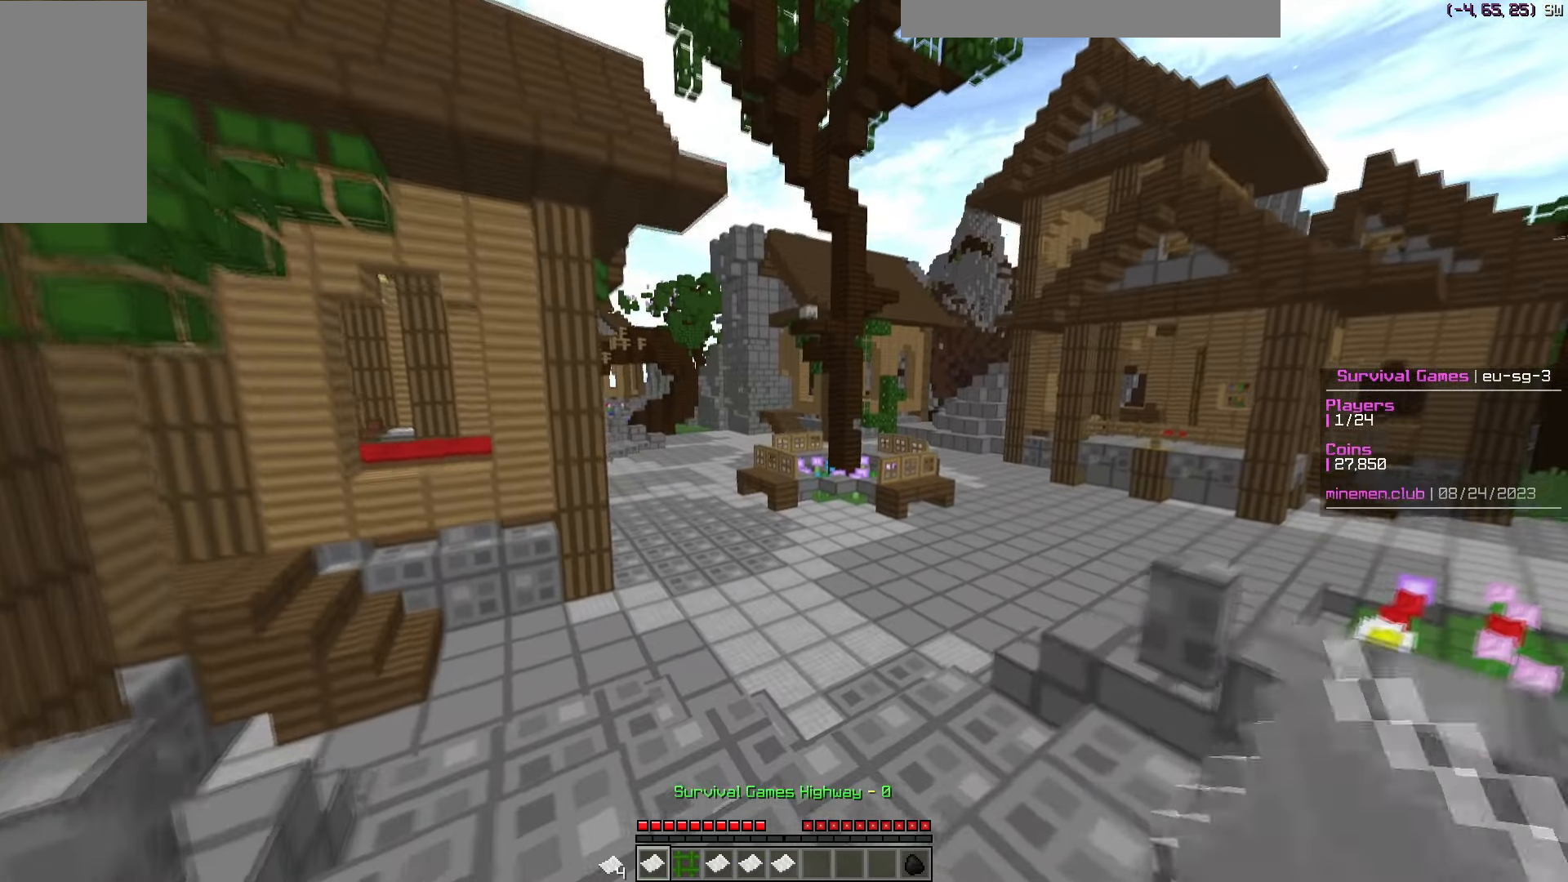
{"keys": [], "mouse": [], "events": [[450, "w", "up"]]}
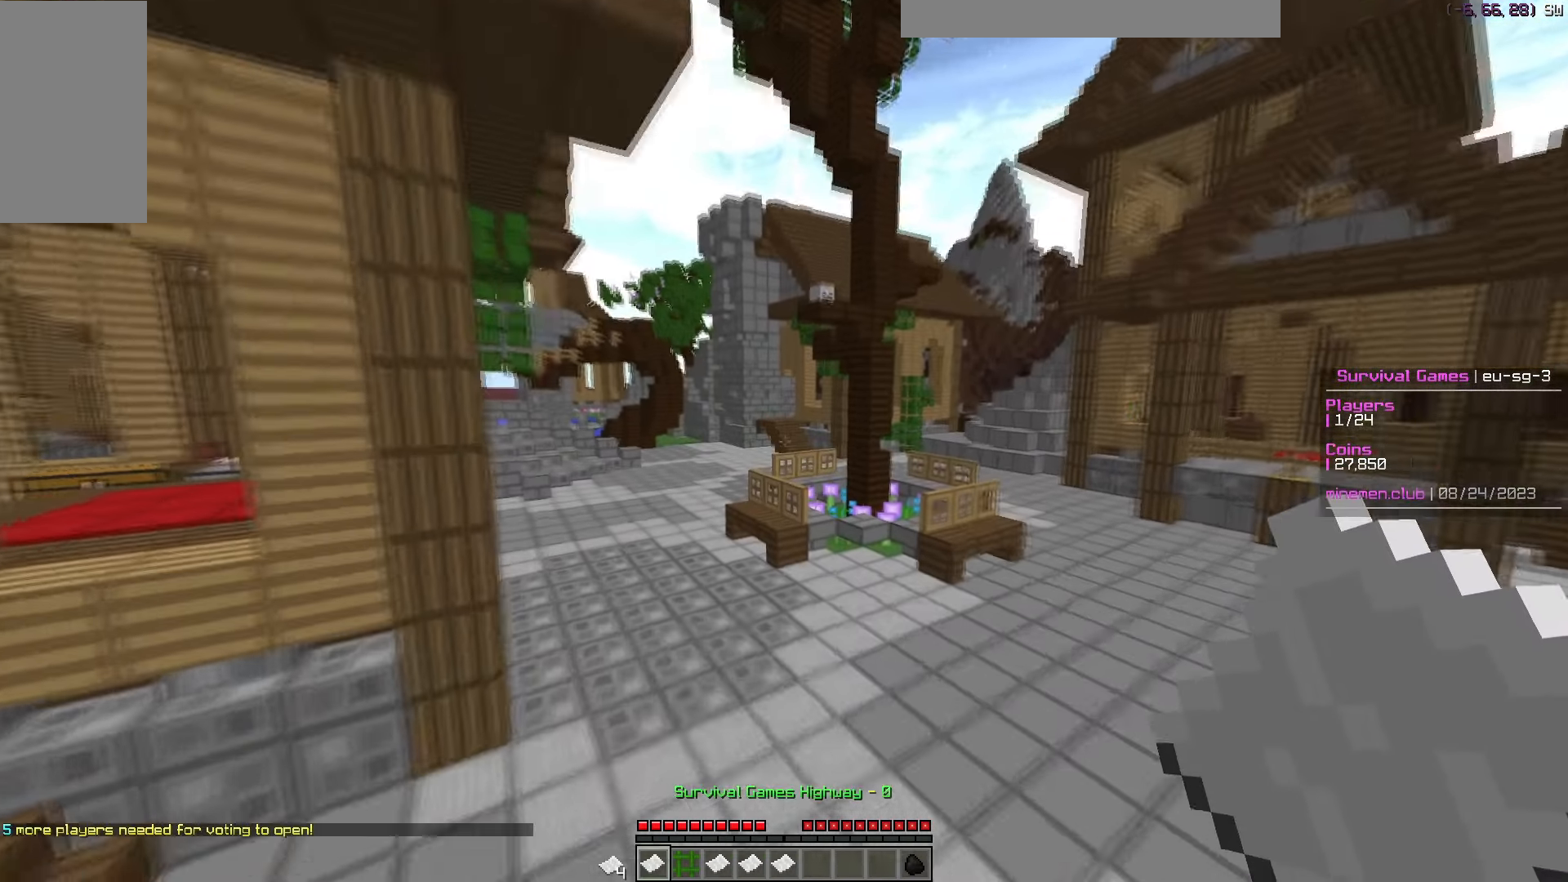
{"keys": [], "mouse": [], "events": []}
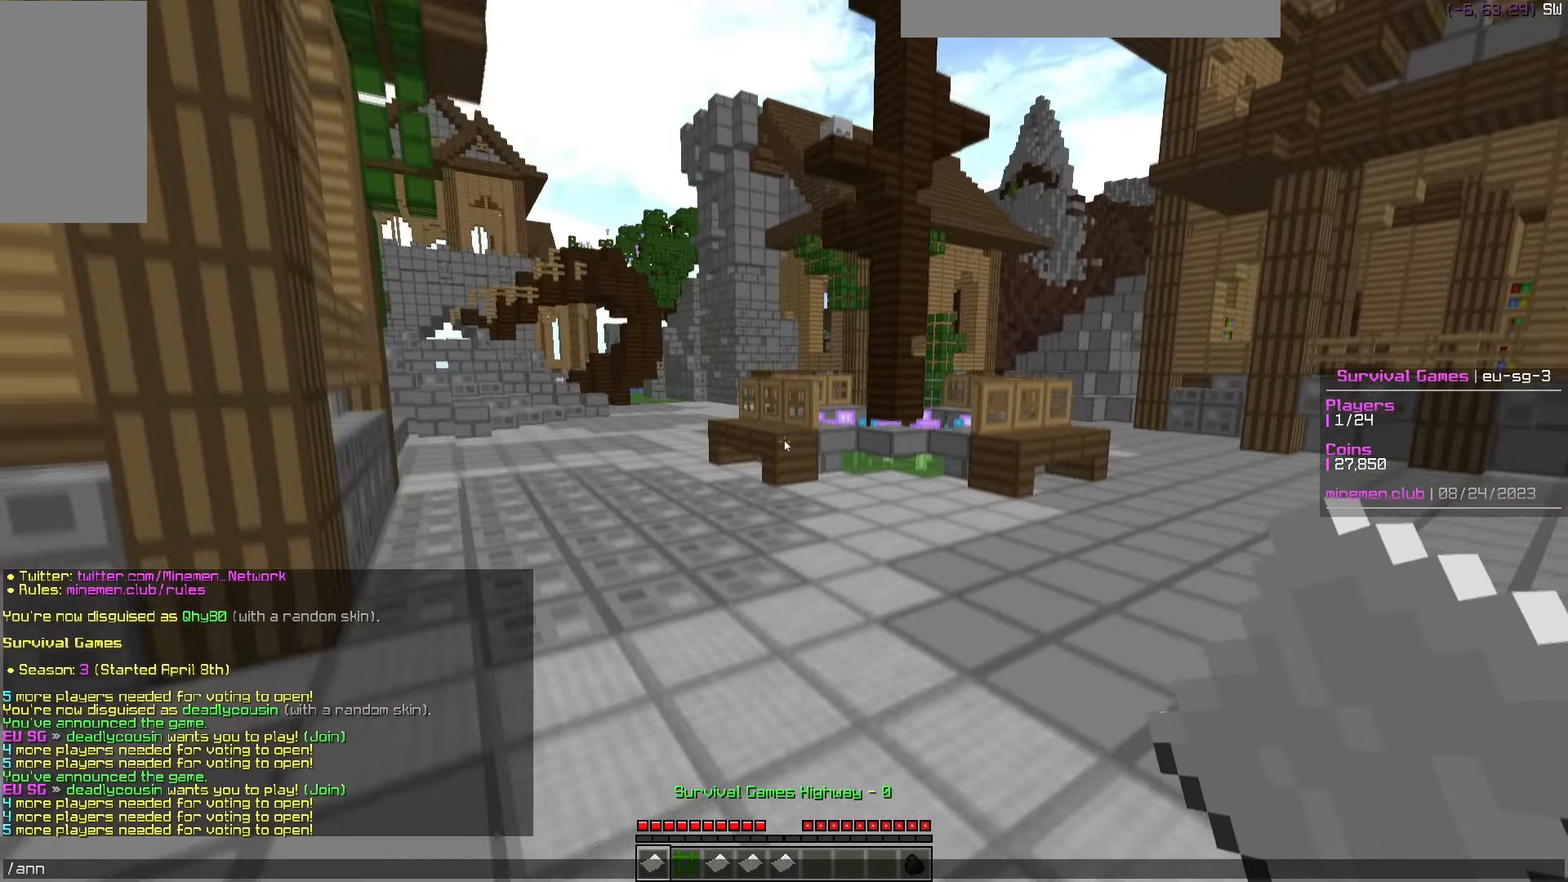
{"keys": [], "mouse": [], "events": []}
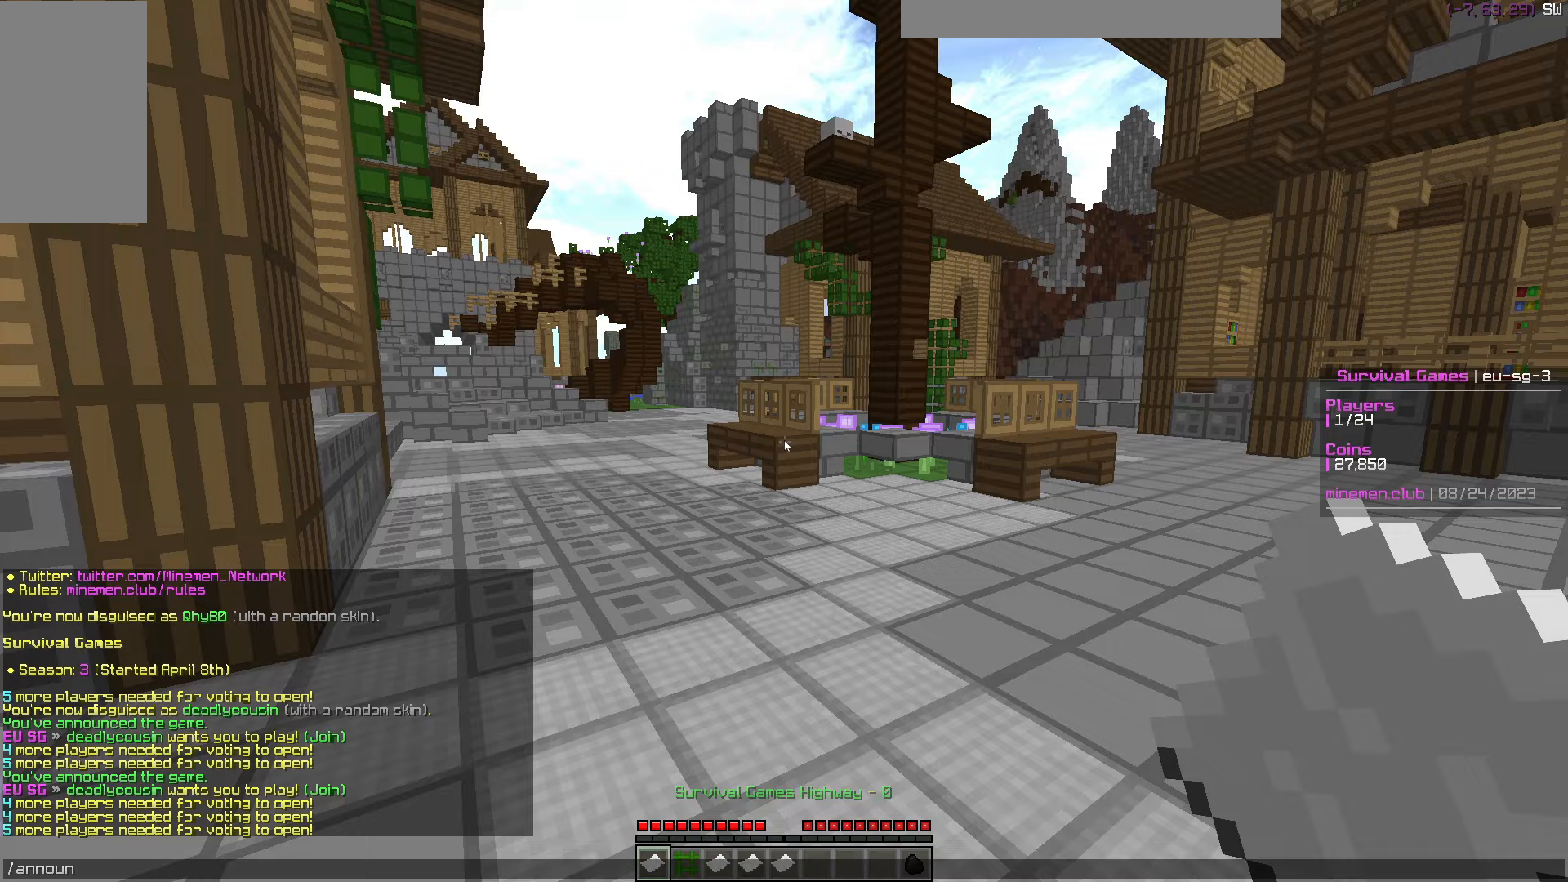
{"keys": [], "mouse": [], "events": []}
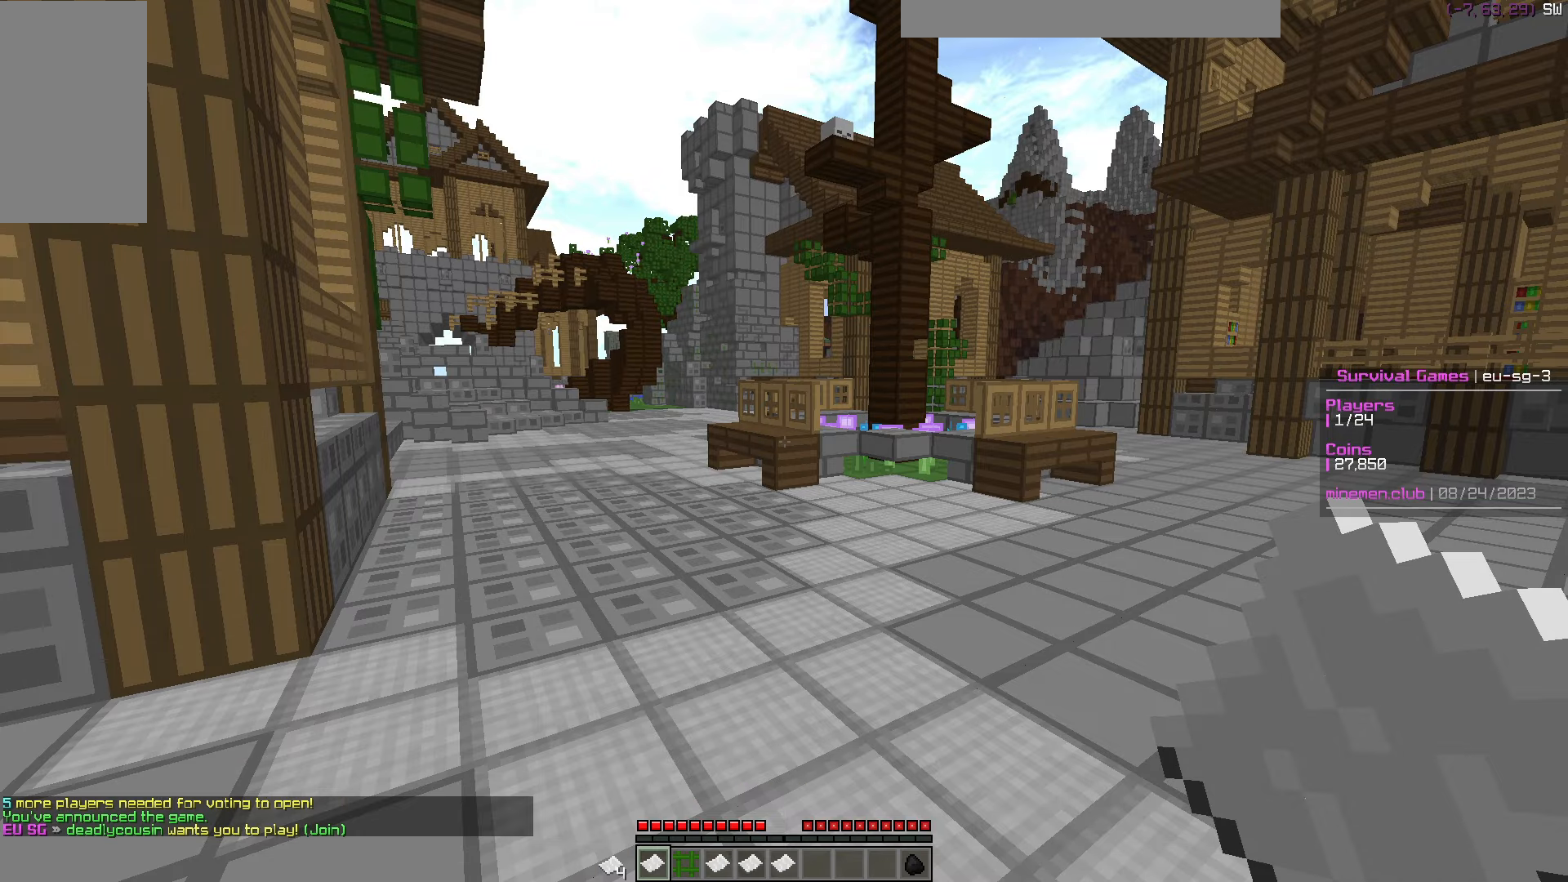
{"keys": ["d", "w"], "mouse": [], "events": [[317, "w", "down"], [333, "d", "down"]]}
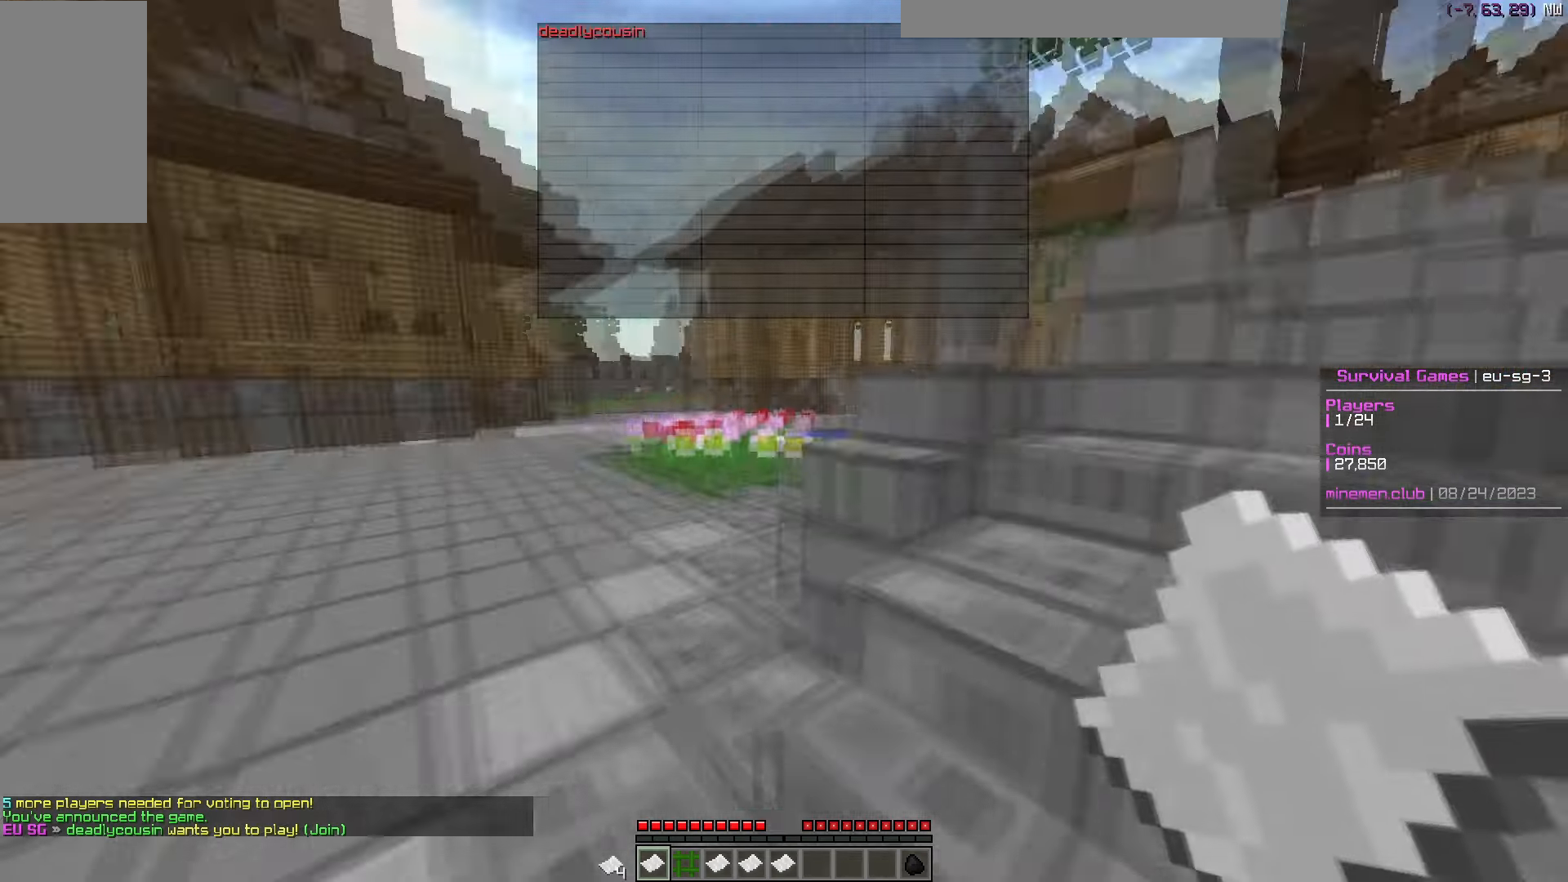
{"keys": ["d", "w"], "mouse": [], "events": []}
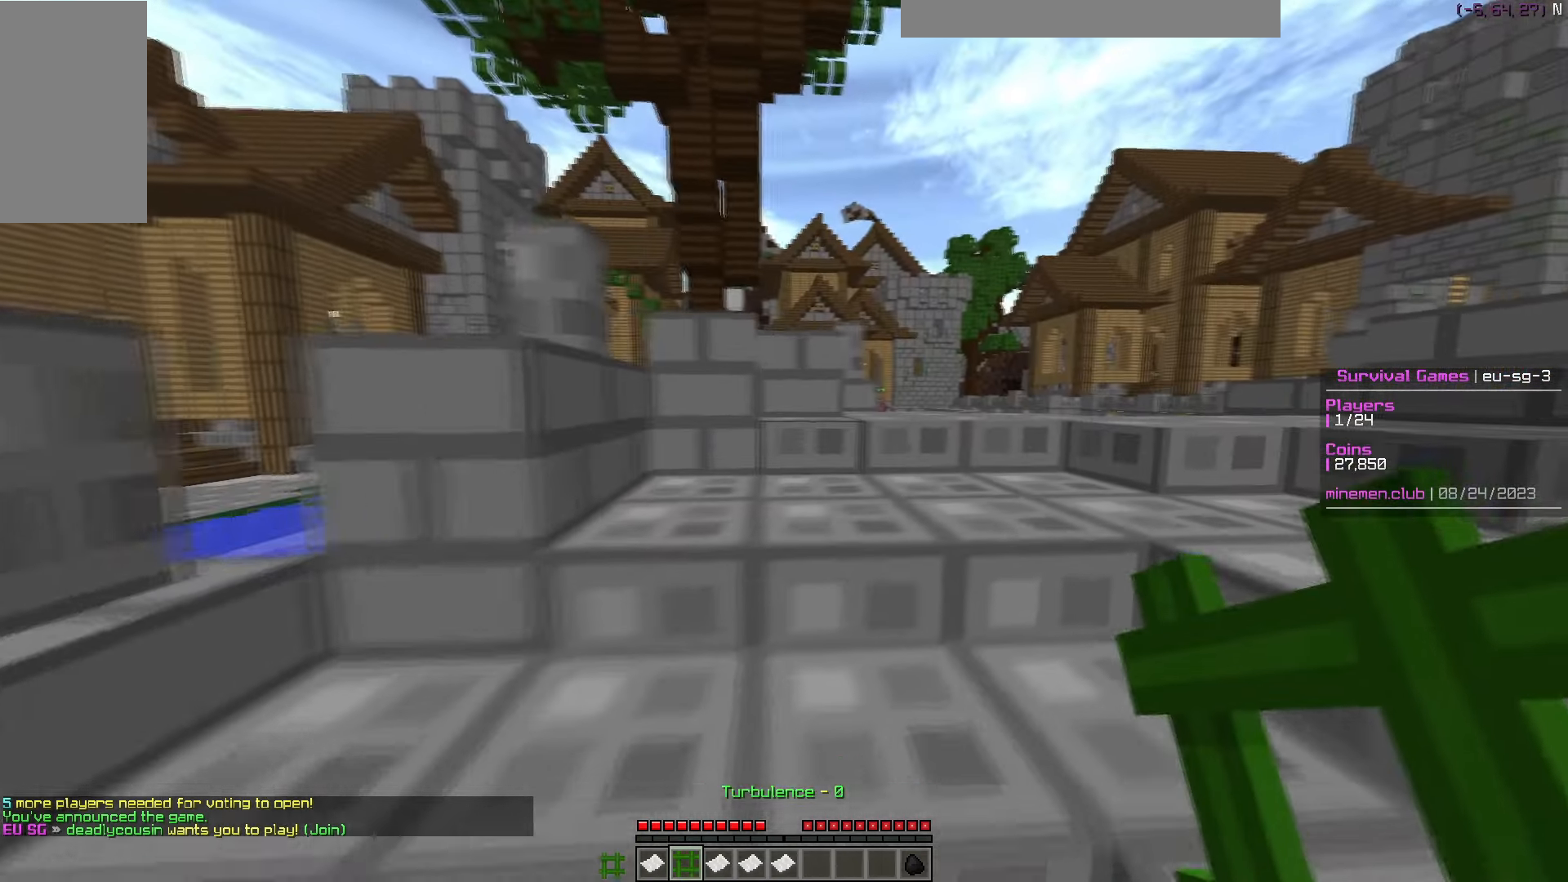
{"keys": ["w"], "mouse": [], "events": [[417, "d", "up"]]}
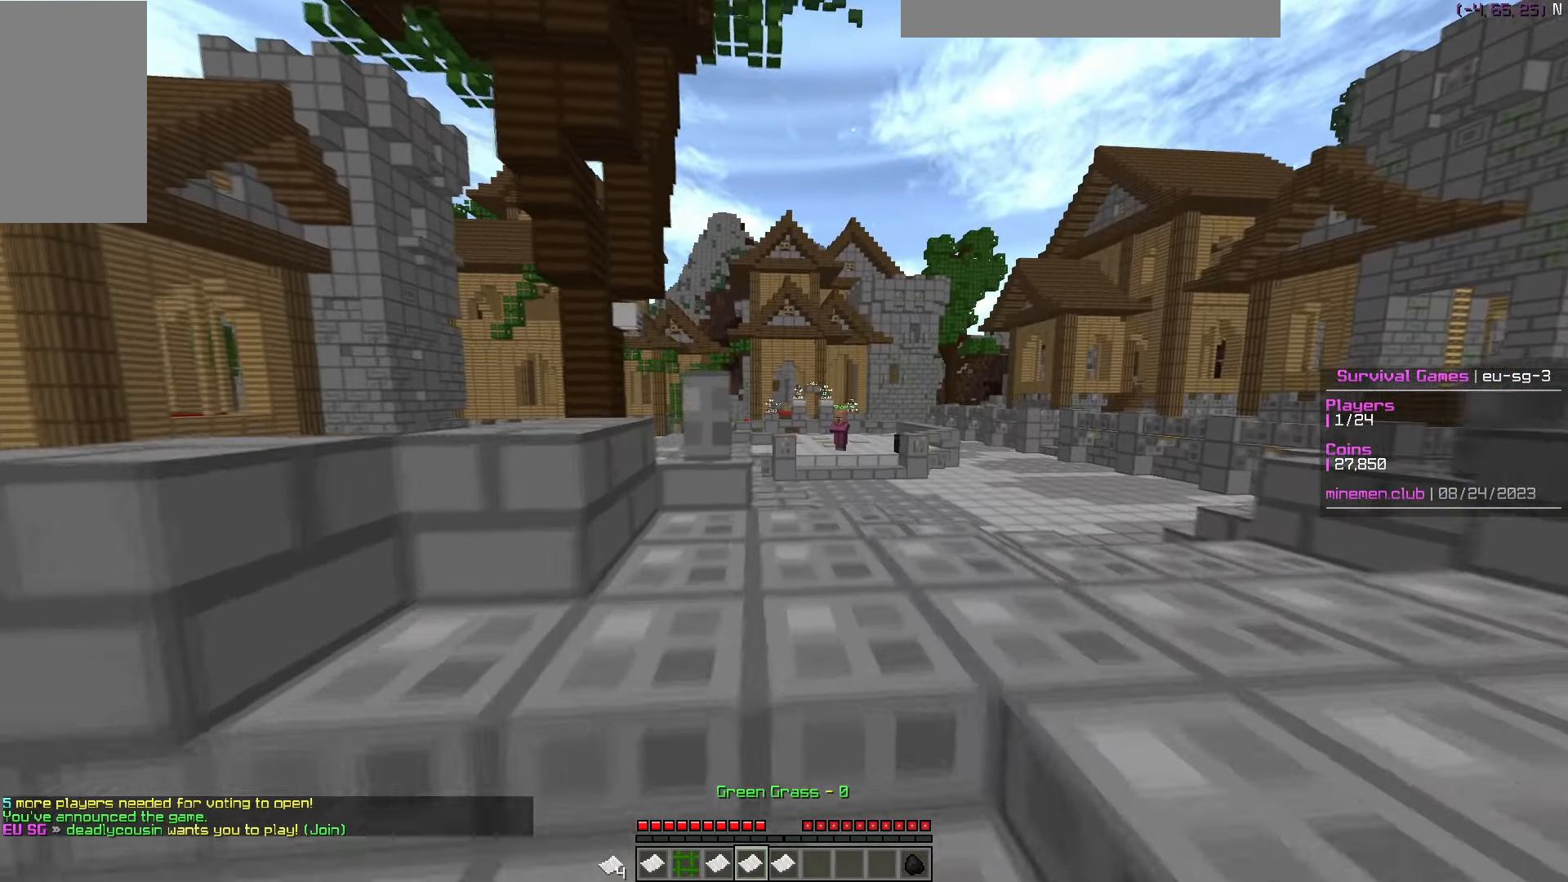
{"keys": ["w"], "mouse": [], "events": []}
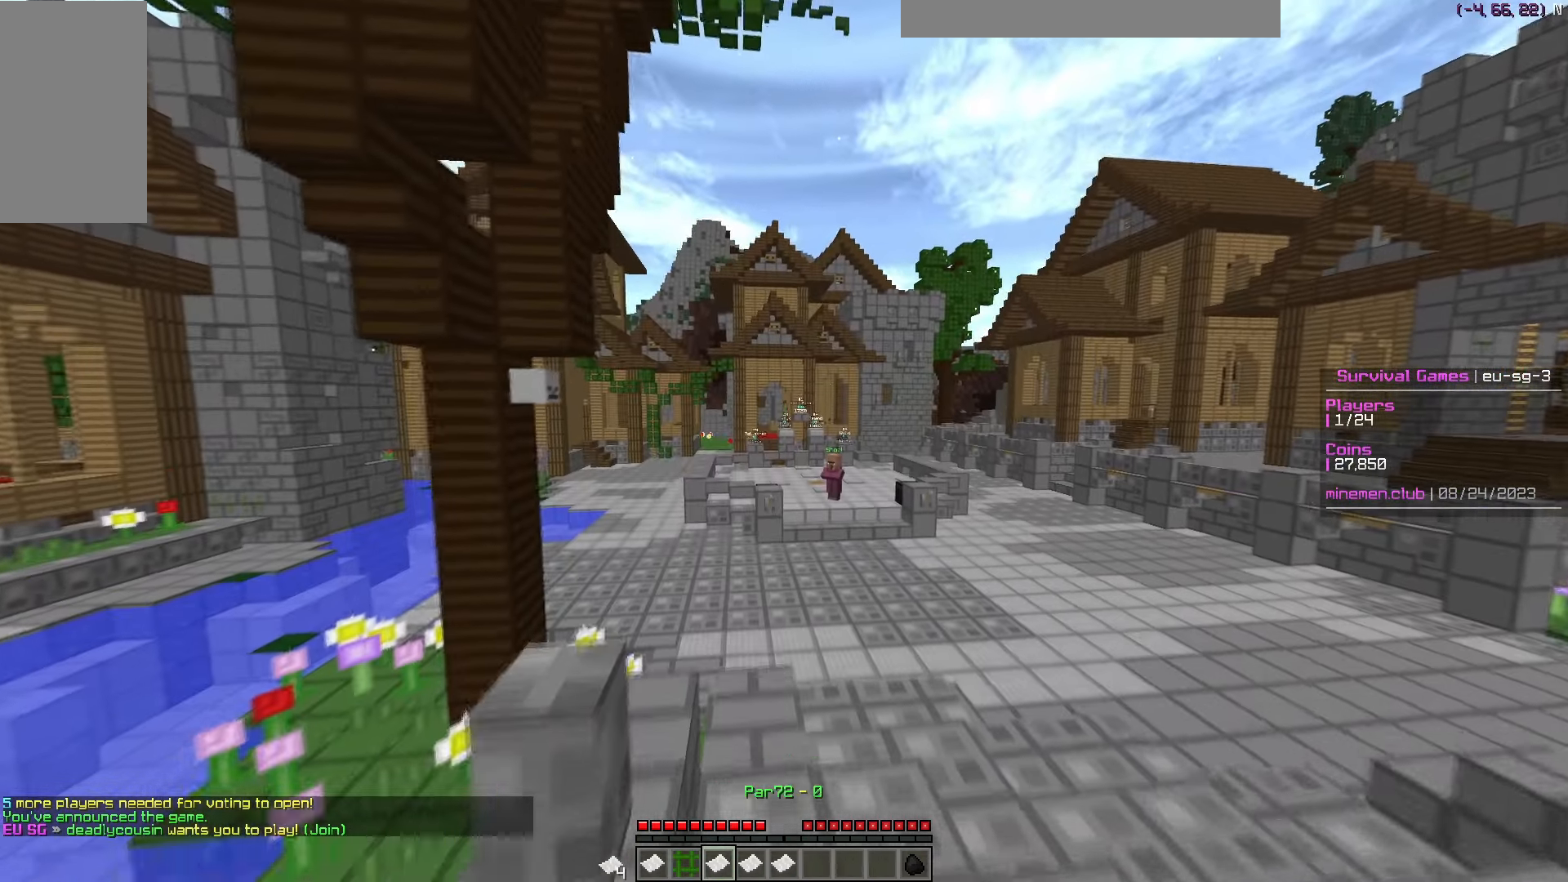
{"keys": [], "mouse": [], "events": [[283, "w", "up"]]}